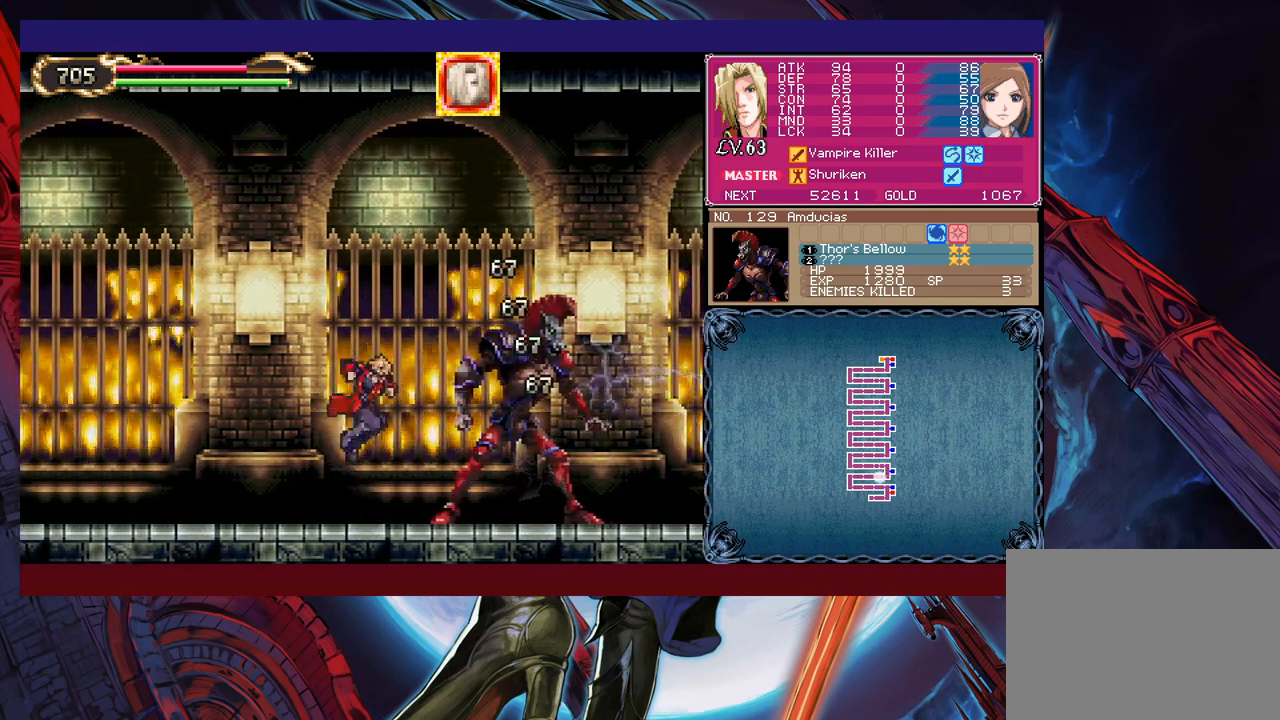
Gameplay with a controller (Xbox layout); each line is a JSON object with the inputs held at the frame after it. "events" lists button and stick changes between this image and that frame as [ms after this image, input, new state], when the widget could be followed in between. Not read: L2 R2 right_stick.
{"buttons": ["B"], "left_stick": "up-right", "events": [[133, "X", "up"], [133, "left_stick", "up-left"], [183, "left_stick", "left"], [350, "left_stick", "center"], [500, "B", "down"], [500, "left_stick", "up-right"]]}
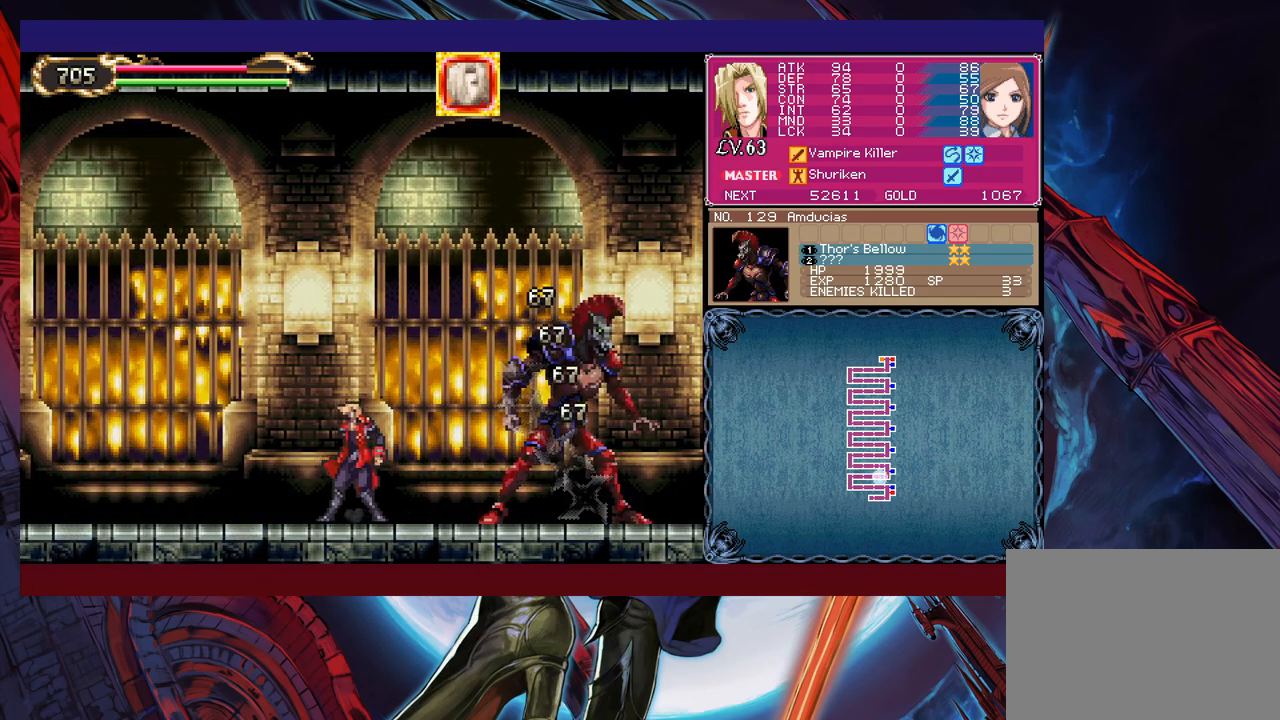
{"buttons": [], "left_stick": "center", "events": [[100, "B", "up"], [133, "X", "down"], [250, "X", "up"], [250, "left_stick", "up-left"], [450, "left_stick", "center"]]}
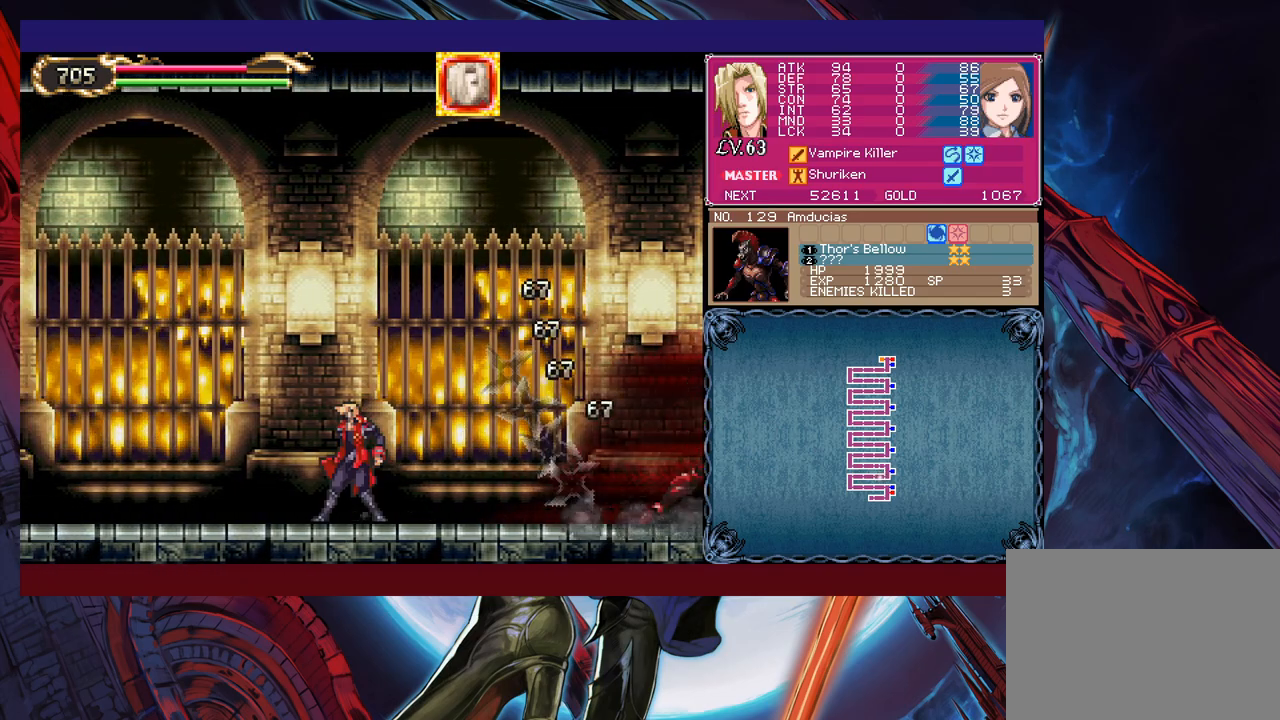
{"buttons": [], "left_stick": "up-right", "events": [[100, "left_stick", "left"], [233, "left_stick", "right"], [250, "B", "down"], [300, "left_stick", "up-right"], [500, "B", "up"]]}
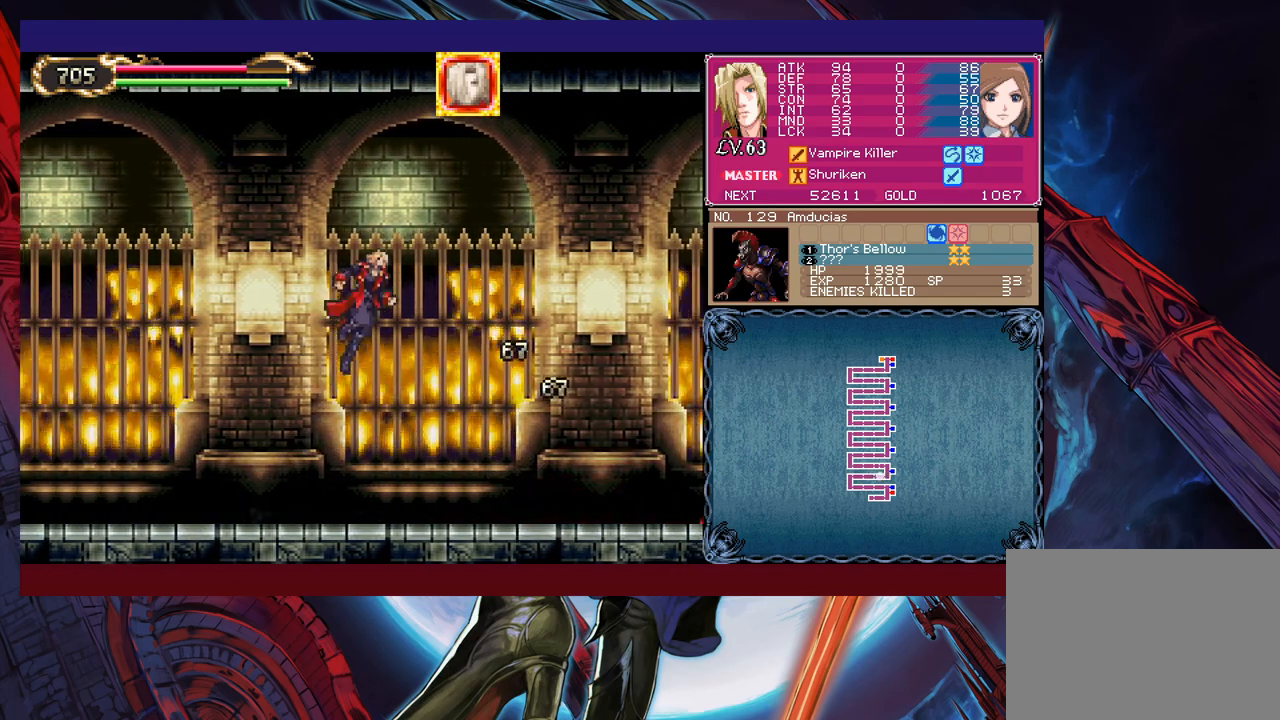
{"buttons": [], "left_stick": "up-left", "events": [[333, "X", "down"], [450, "X", "up"], [500, "left_stick", "up-left"]]}
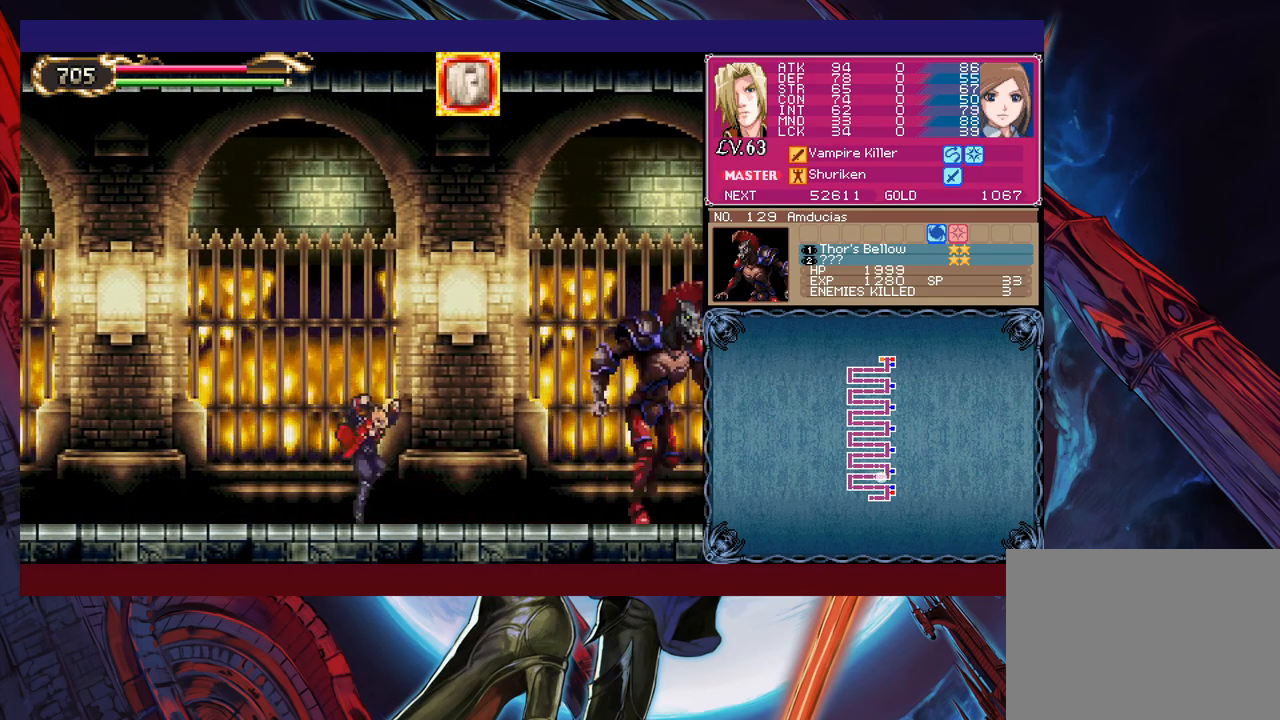
{"buttons": [], "left_stick": "up-right", "events": [[50, "left_stick", "left"], [200, "left_stick", "center"], [250, "left_stick", "right"], [350, "B", "down"], [433, "left_stick", "up-right"], [450, "B", "up"]]}
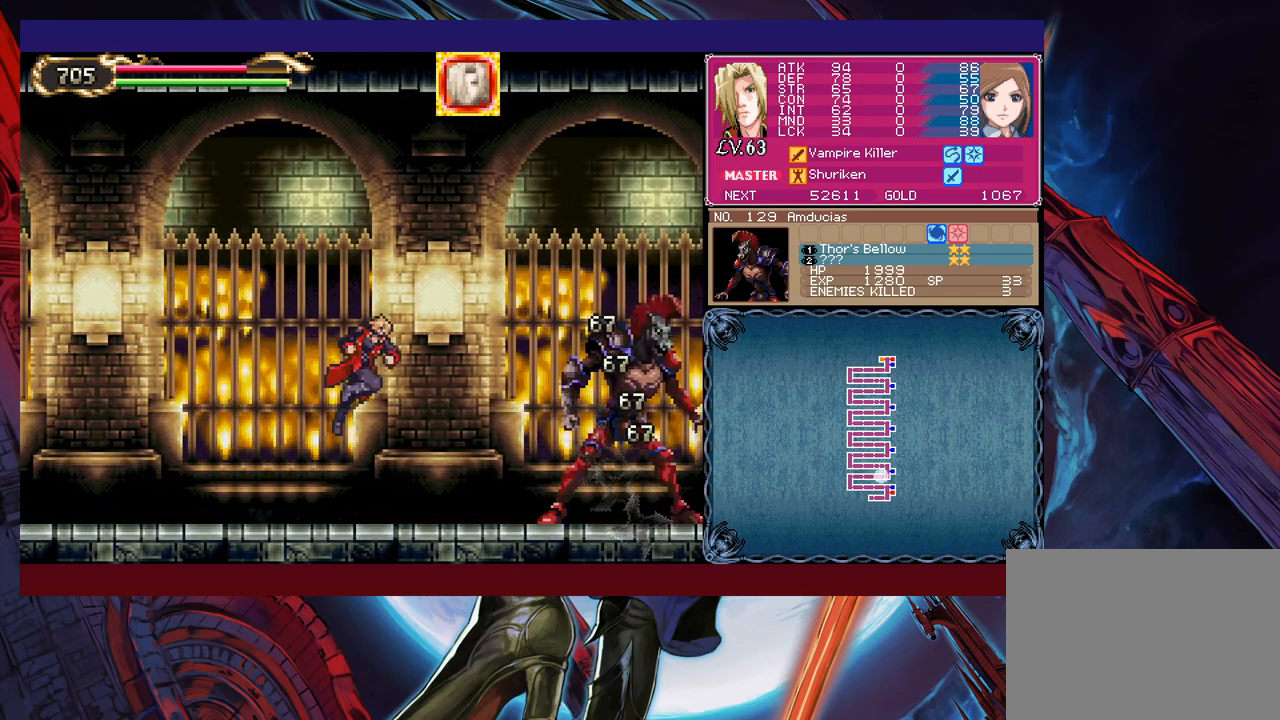
{"buttons": [], "left_stick": "center", "events": [[33, "X", "down"], [150, "X", "up"], [150, "left_stick", "up-left"], [500, "left_stick", "center"]]}
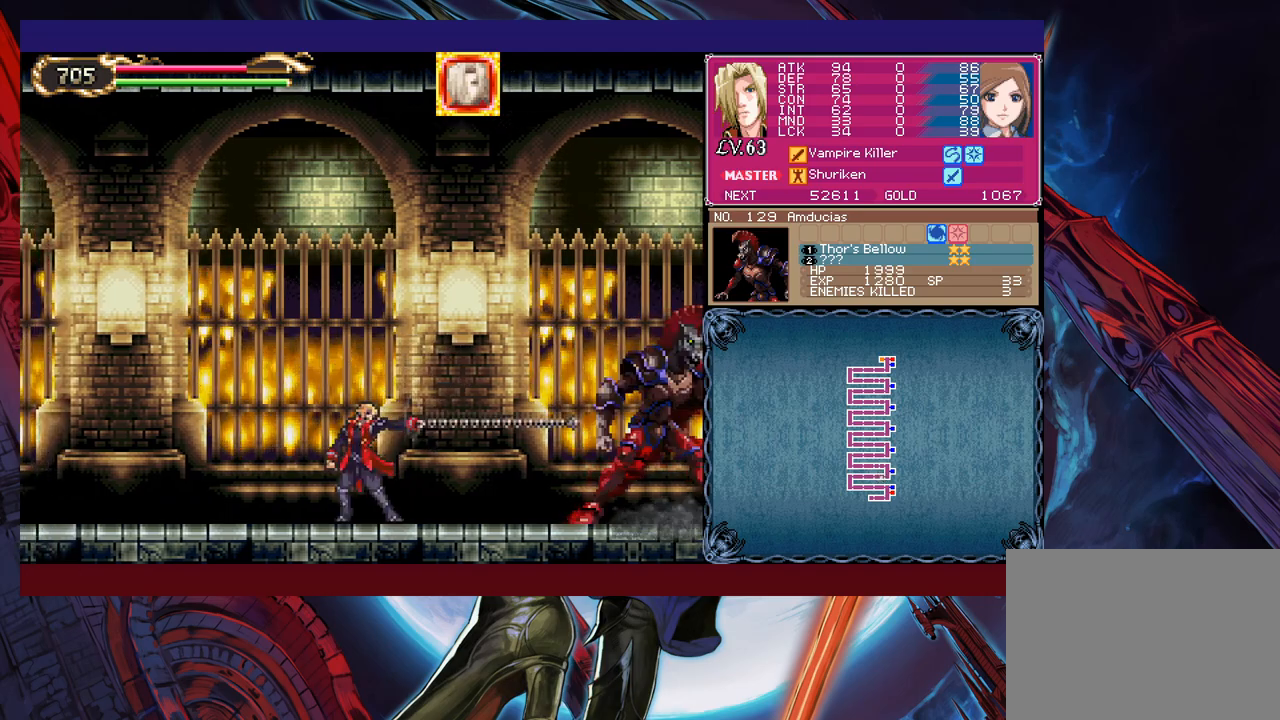
{"buttons": [], "left_stick": "up-right", "events": [[50, "left_stick", "right"], [250, "B", "down"], [250, "left_stick", "up-right"], [350, "B", "up"], [383, "X", "down"], [500, "X", "up"]]}
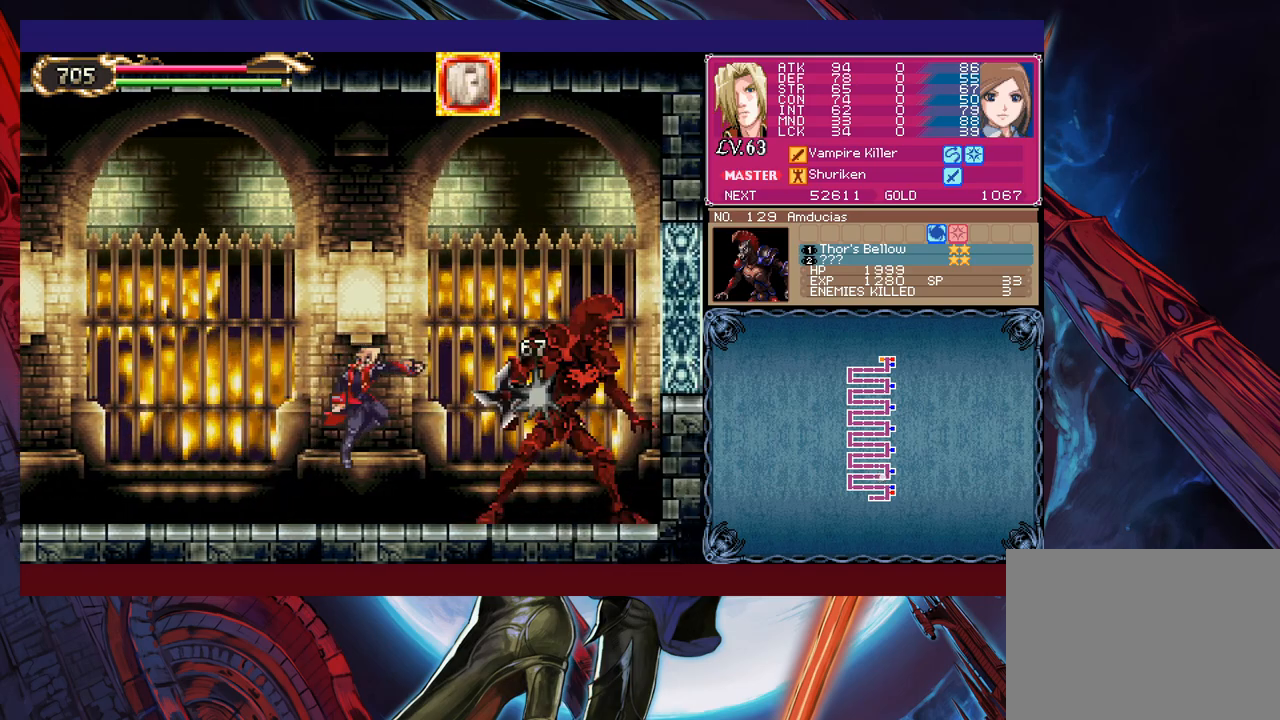
{"buttons": [], "left_stick": "up-right", "events": [[50, "left_stick", "up-left"], [450, "left_stick", "up-right"]]}
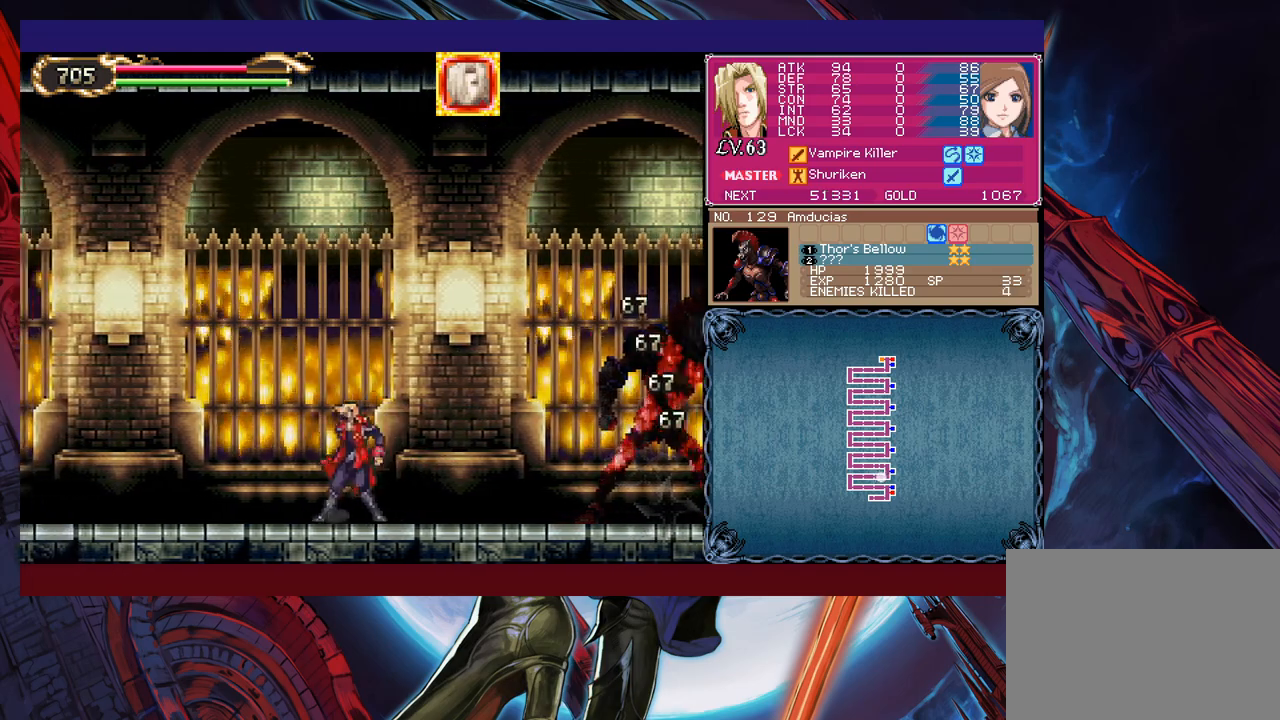
{"buttons": [], "left_stick": "right", "events": [[33, "B", "down"], [150, "B", "up"], [200, "left_stick", "up-left"], [283, "left_stick", "left"], [500, "left_stick", "right"]]}
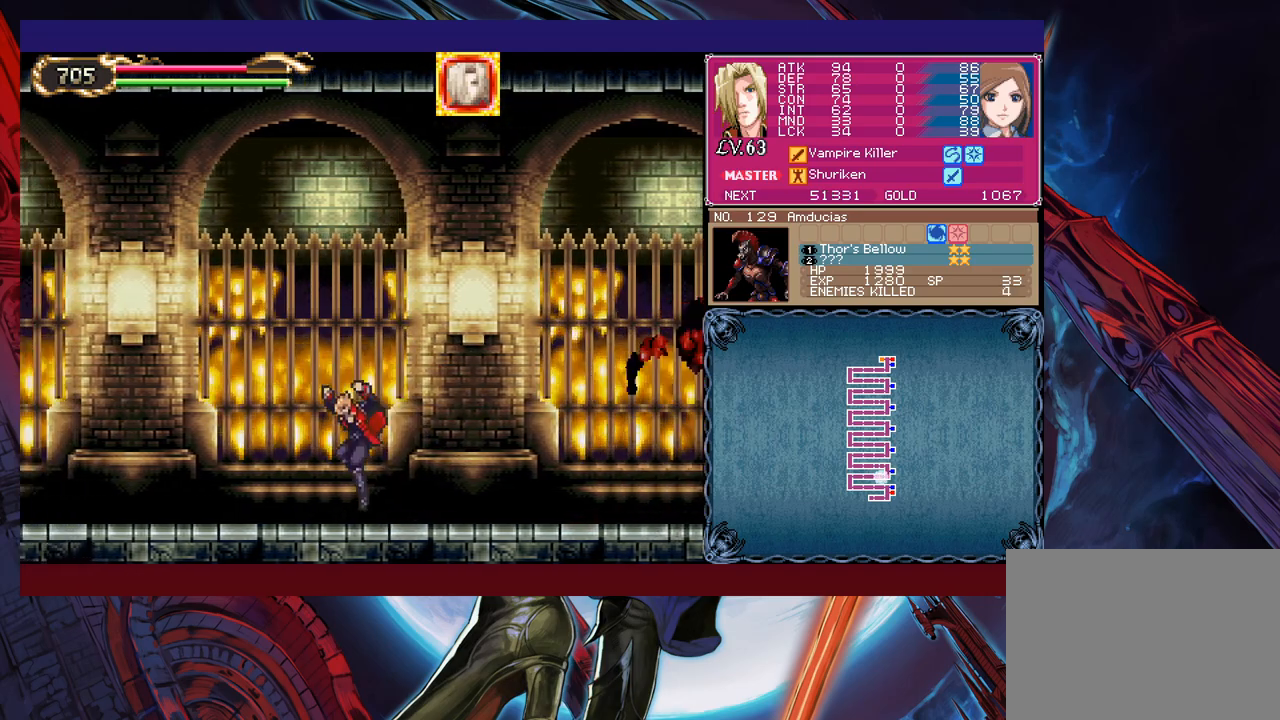
{"buttons": ["Y"], "left_stick": "right", "events": [[50, "Y", "down"], [83, "B", "down"], [100, "Y", "up"], [150, "left_stick", "down-left"], [183, "B", "up"], [233, "B", "down"], [300, "B", "up"], [350, "B", "down"], [400, "B", "up"], [483, "Y", "down"], [500, "left_stick", "right"]]}
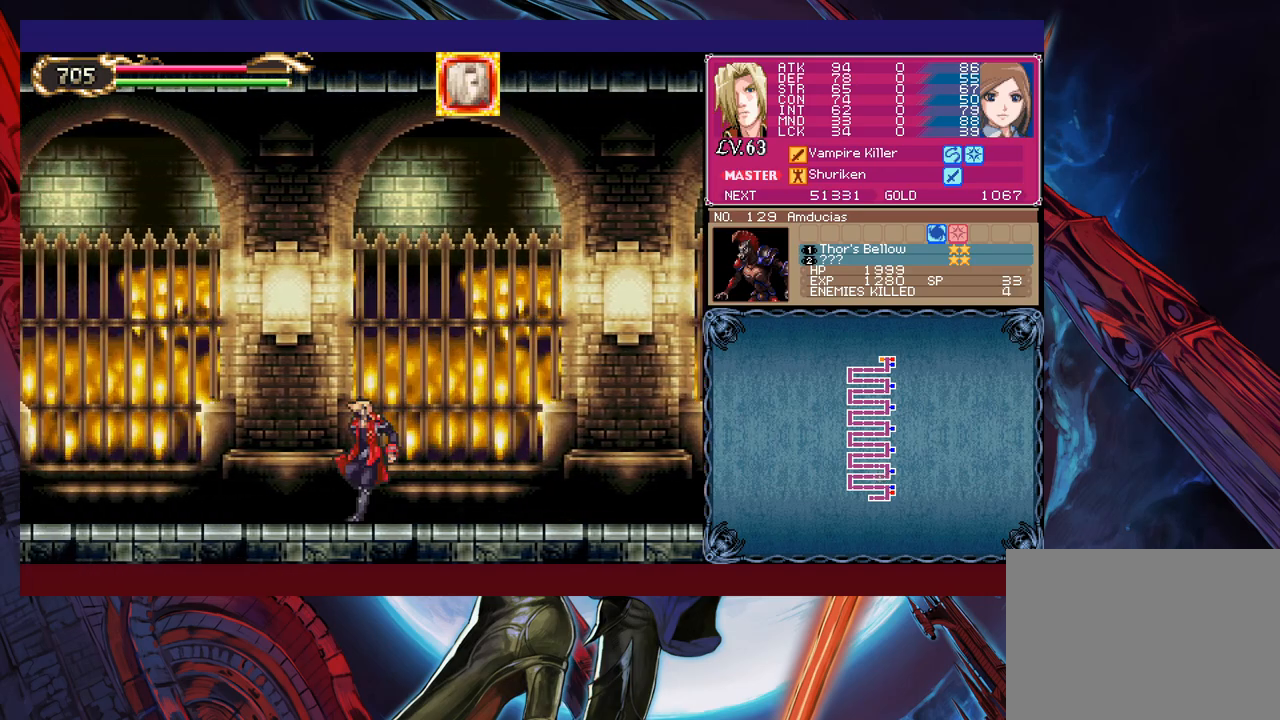
{"buttons": ["B"], "left_stick": "right", "events": [[33, "B", "down"], [50, "Y", "up"], [100, "B", "up"], [100, "left_stick", "down"], [150, "left_stick", "down-left"], [183, "B", "down"], [233, "B", "up"], [300, "B", "down"], [383, "B", "up"], [450, "left_stick", "right"], [483, "Y", "down"], [500, "B", "down"], [500, "Y", "up"]]}
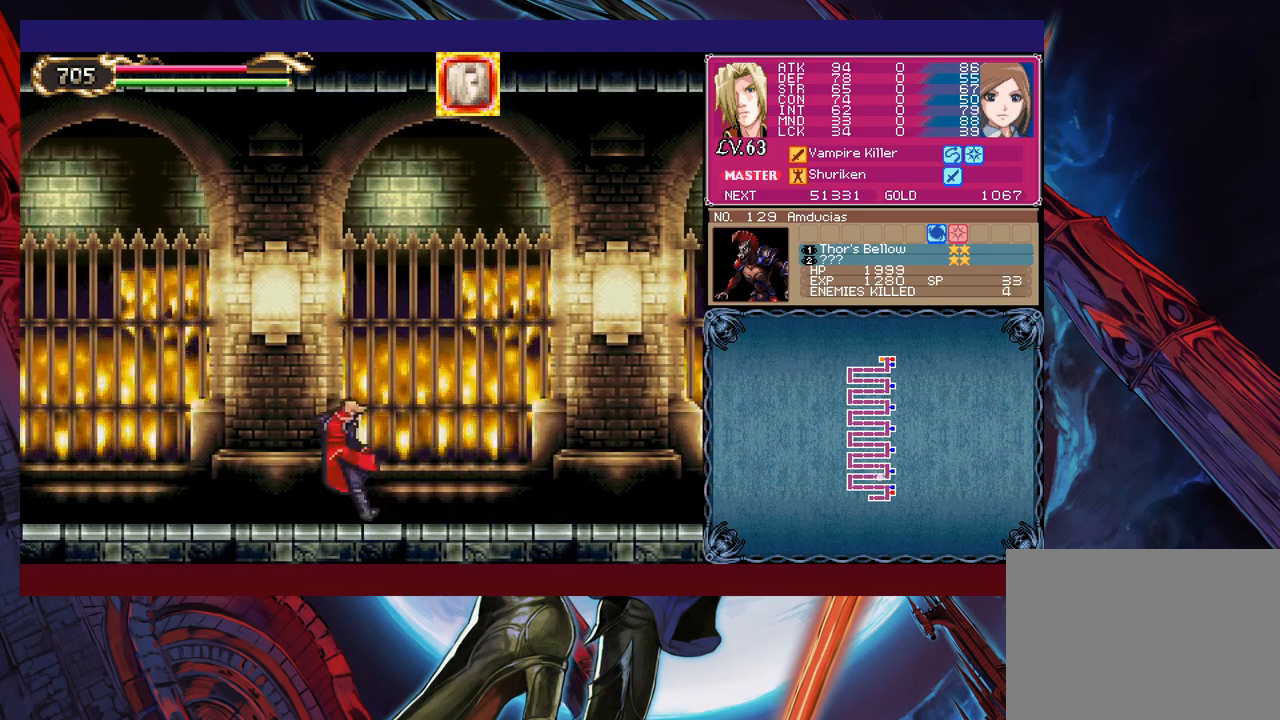
{"buttons": ["B"], "left_stick": "down-left", "events": [[83, "B", "up"], [83, "left_stick", "down-left"], [150, "B", "down"], [200, "B", "up"], [283, "B", "down"], [350, "B", "up"], [400, "Y", "down"], [400, "left_stick", "right"], [450, "B", "down"], [483, "Y", "up"], [500, "left_stick", "down-left"]]}
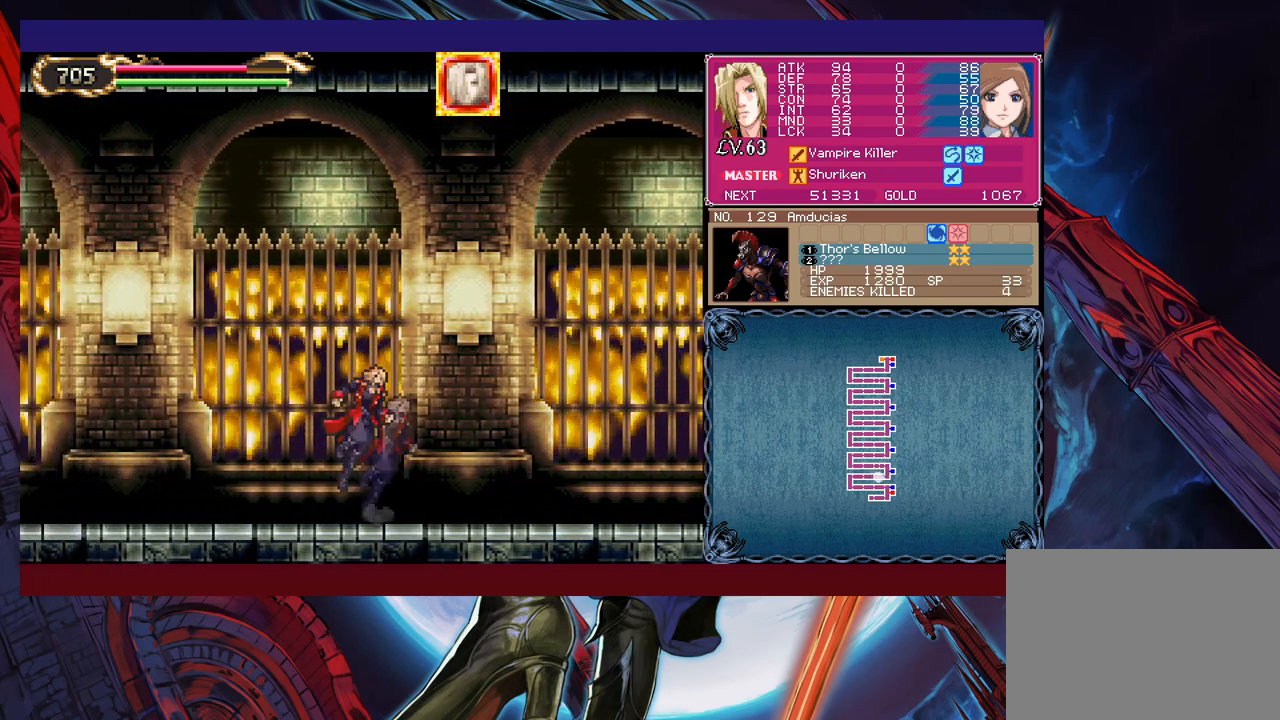
{"buttons": [], "left_stick": "down-left", "events": [[50, "B", "up"], [100, "B", "down"], [200, "B", "up"], [250, "B", "down"], [300, "B", "up"], [350, "Y", "down"], [350, "left_stick", "right"], [433, "B", "down"], [433, "Y", "up"], [483, "left_stick", "down-left"], [500, "B", "up"]]}
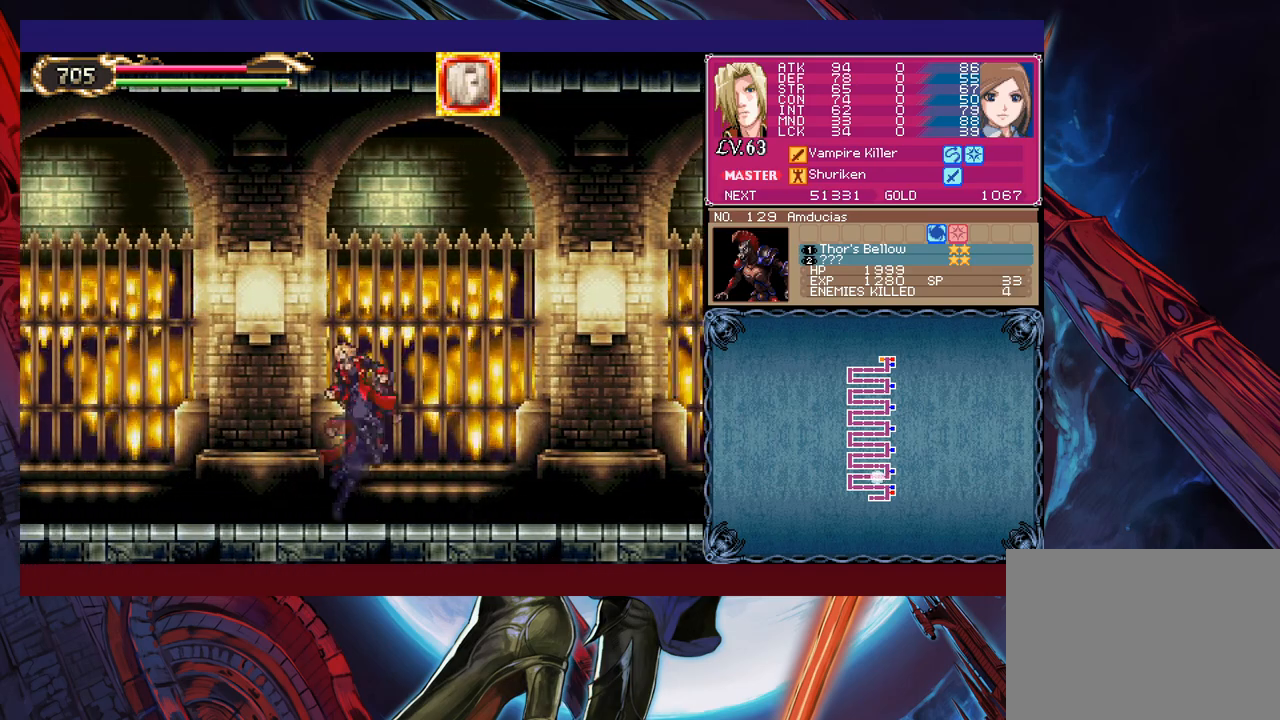
{"buttons": [], "left_stick": "down-left", "events": [[83, "B", "down"], [133, "B", "up"], [200, "B", "down"], [250, "B", "up"], [333, "left_stick", "right"], [350, "Y", "down"], [383, "B", "down"], [400, "Y", "up"], [433, "left_stick", "down-left"], [450, "B", "up"]]}
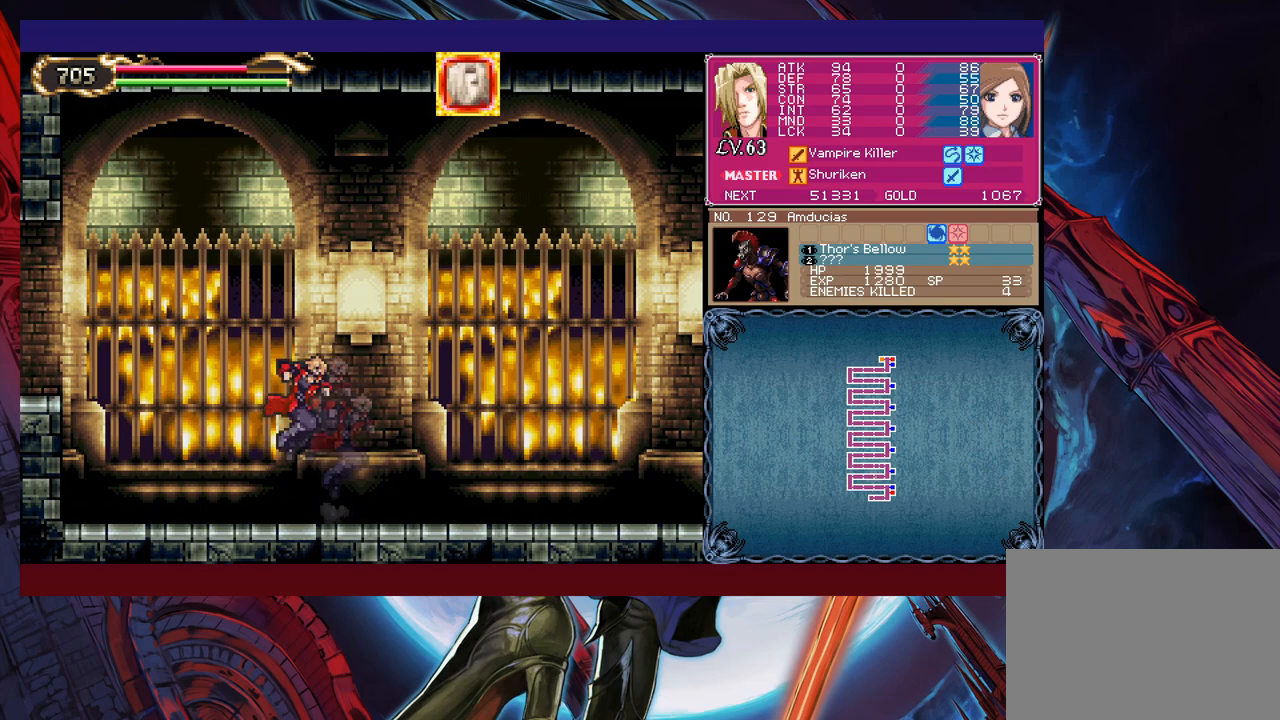
{"buttons": ["B"], "left_stick": "left", "events": [[33, "B", "down"], [83, "B", "up"], [133, "B", "down"], [200, "B", "up"], [233, "left_stick", "left"], [350, "B", "down"]]}
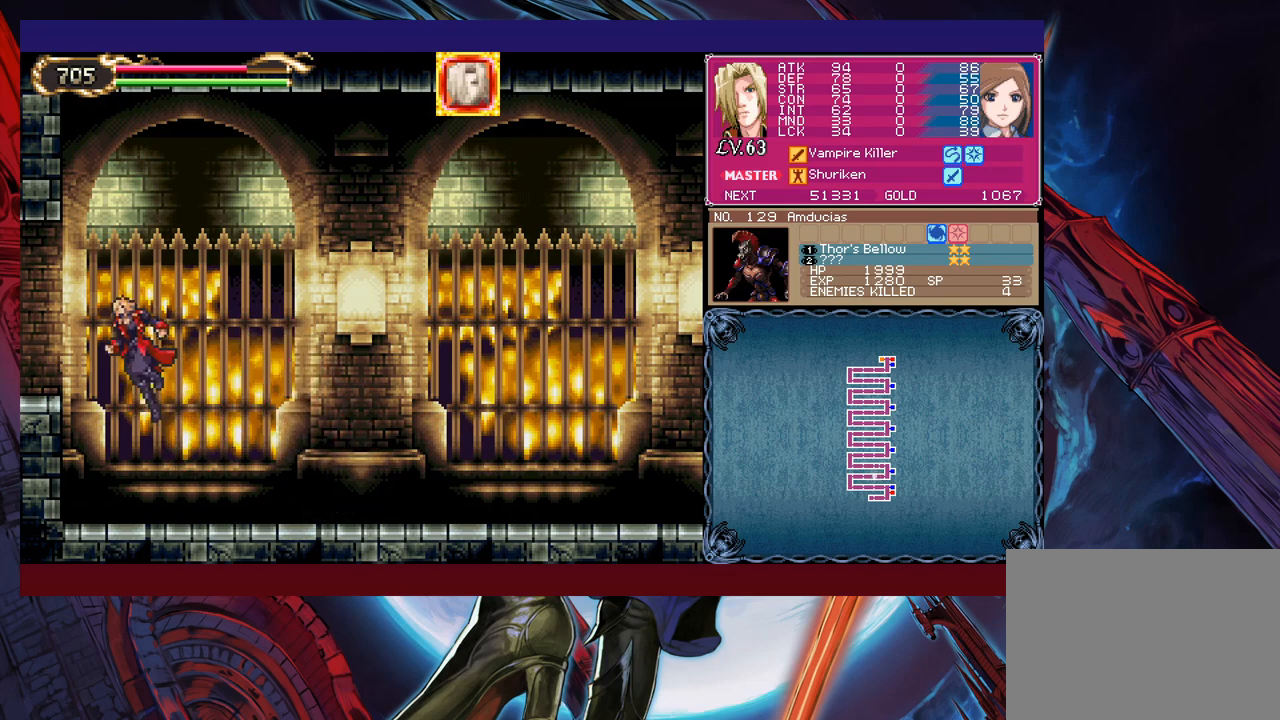
{"buttons": [], "left_stick": "left", "events": [[200, "B", "up"]]}
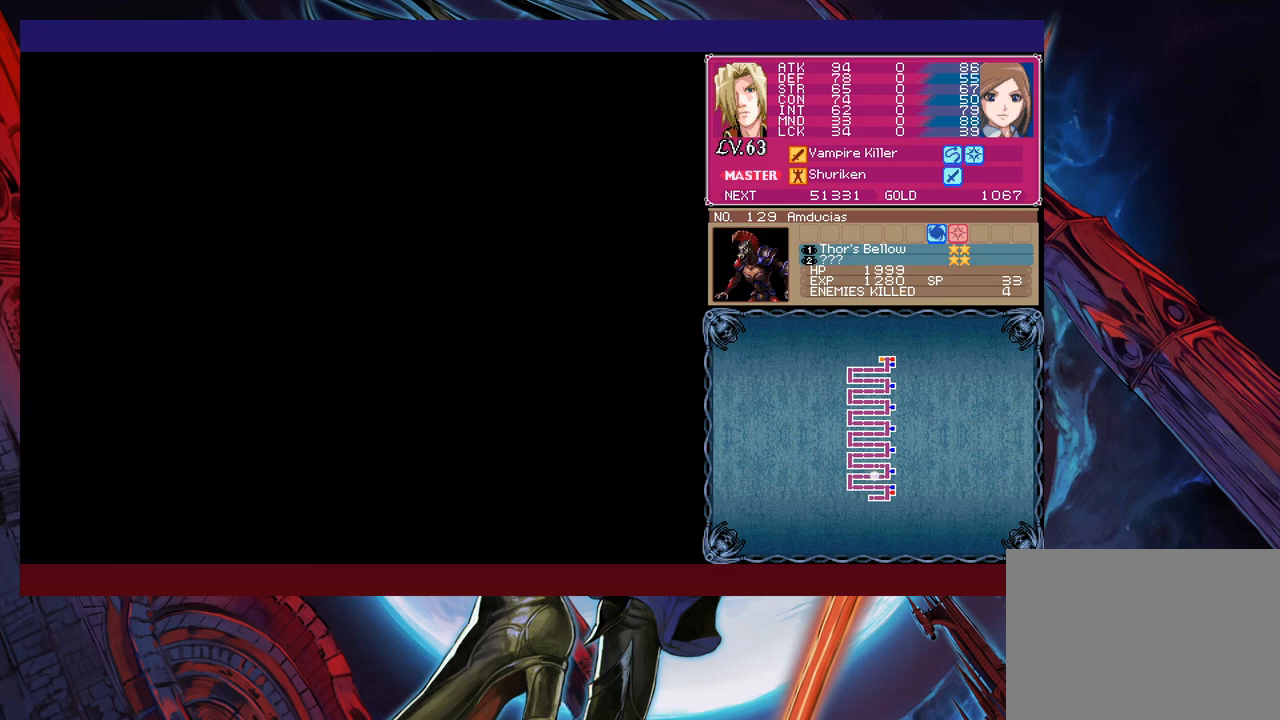
{"buttons": [], "left_stick": "left", "events": [[83, "left_stick", "center"], [400, "left_stick", "left"]]}
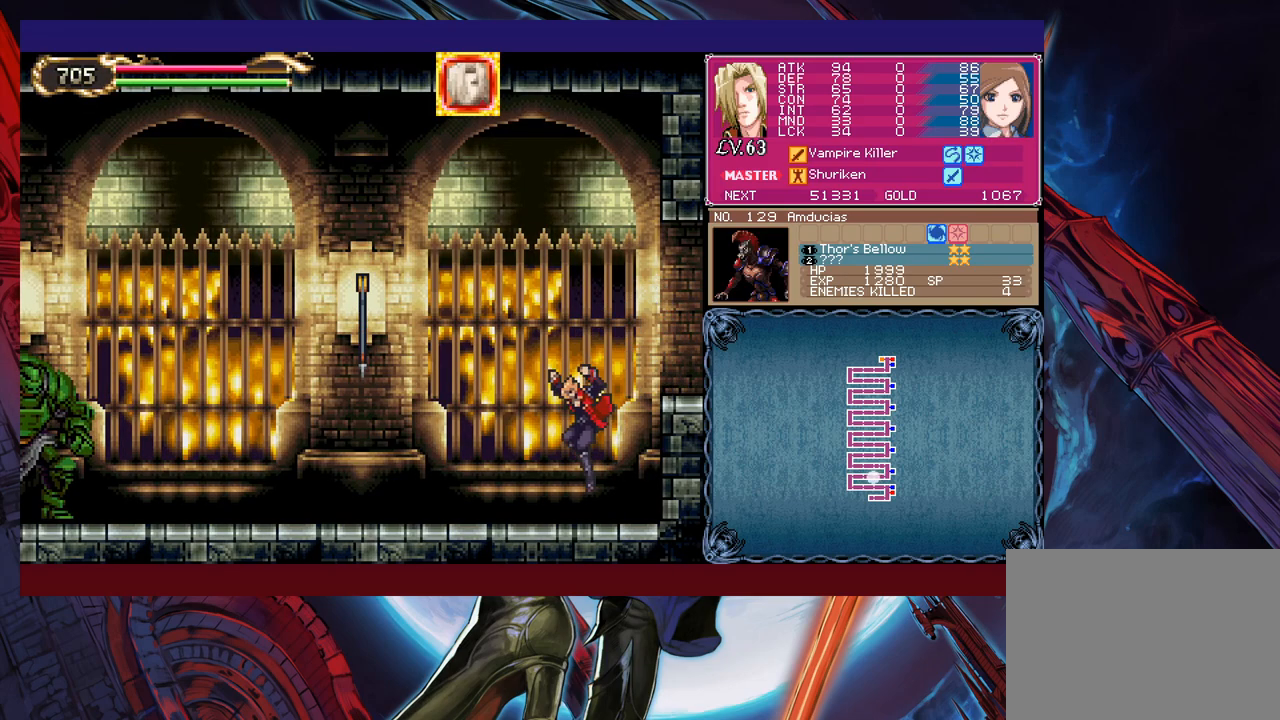
{"buttons": ["B"], "left_stick": "center", "events": [[83, "left_stick", "center"], [150, "B", "down"], [400, "B", "up"], [450, "B", "down"]]}
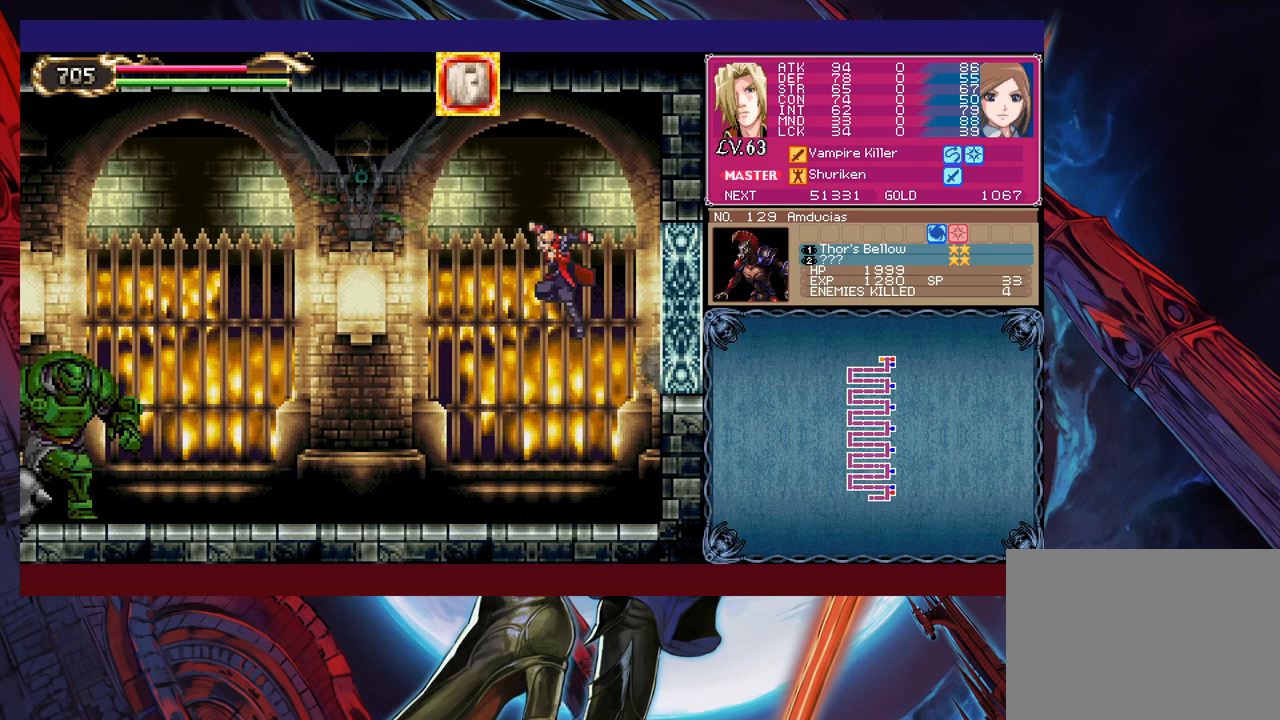
{"buttons": [], "left_stick": "center", "events": [[83, "left_stick", "up-left"], [200, "B", "up"], [200, "X", "down"], [233, "left_stick", "up"], [333, "X", "up"], [333, "left_stick", "center"]]}
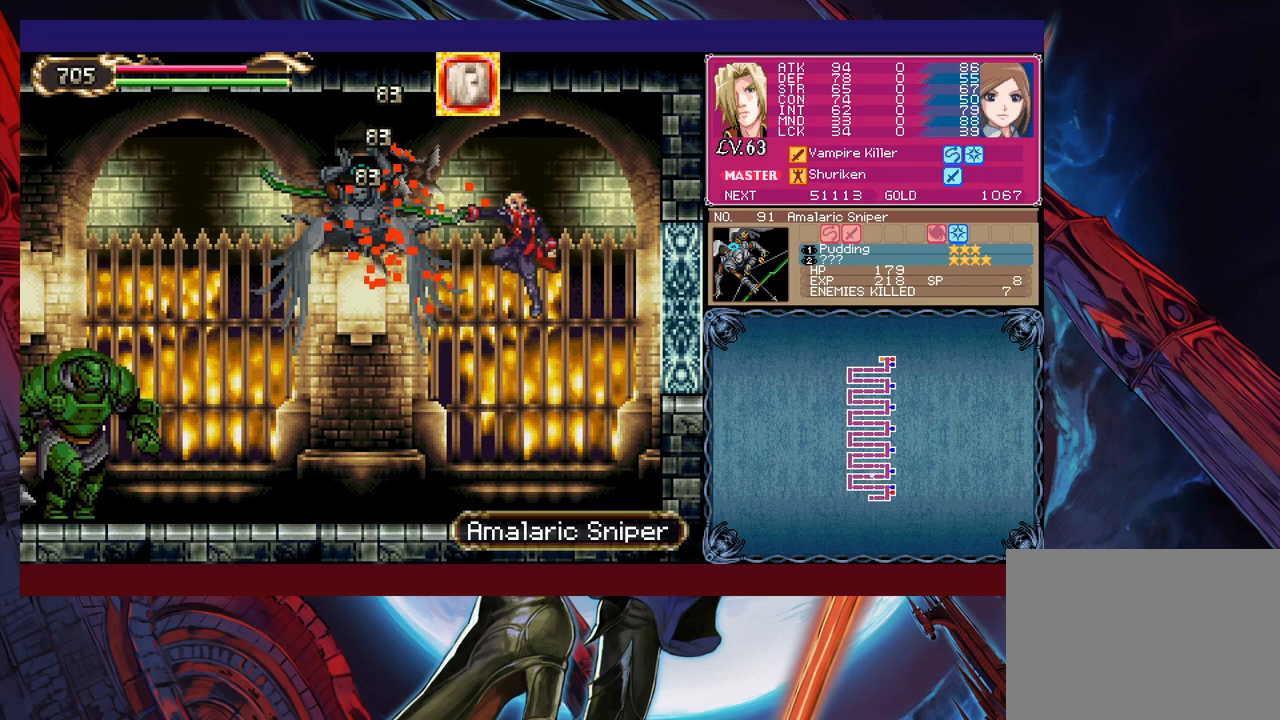
{"buttons": ["B"], "left_stick": "left", "events": [[500, "B", "down"], [500, "left_stick", "left"]]}
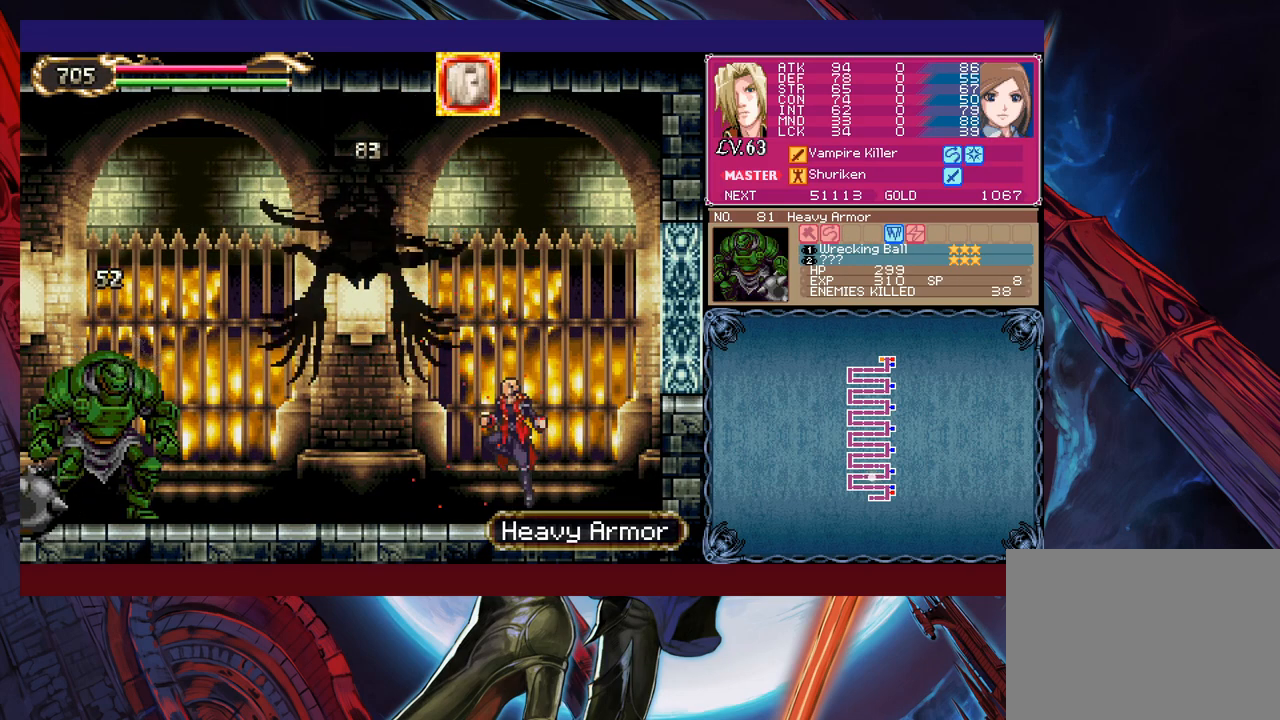
{"buttons": [], "left_stick": "center", "events": [[100, "left_stick", "up-left"], [133, "B", "up"], [183, "X", "down"], [300, "X", "up"], [383, "left_stick", "center"]]}
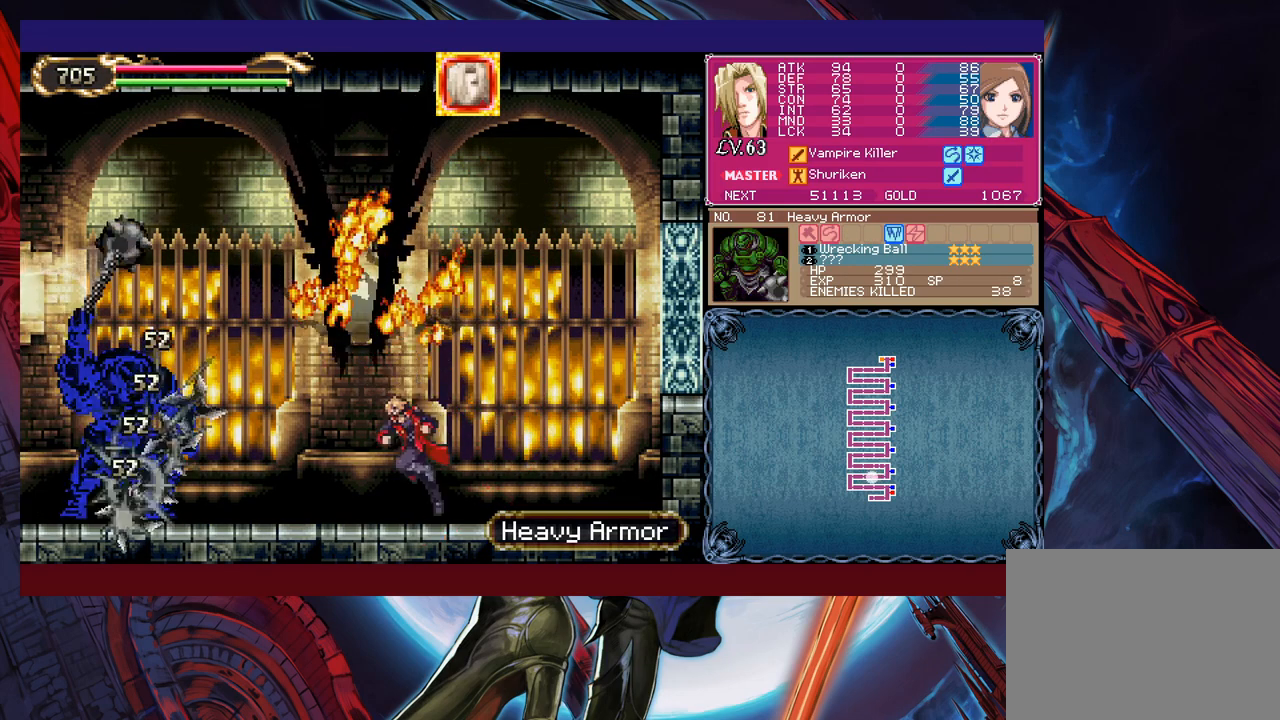
{"buttons": [], "left_stick": "up-left", "events": [[233, "B", "down"], [250, "left_stick", "up-left"], [283, "B", "up"], [333, "X", "down"], [450, "X", "up"]]}
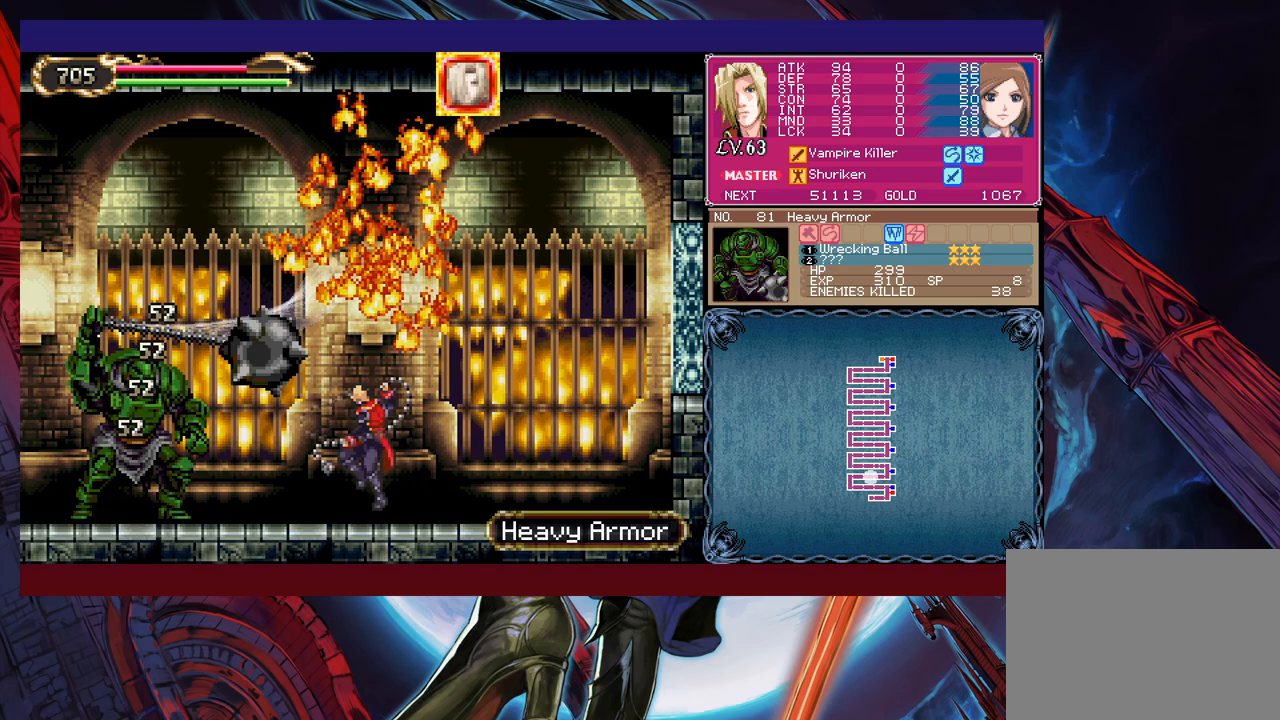
{"buttons": [], "left_stick": "center", "events": [[100, "left_stick", "center"]]}
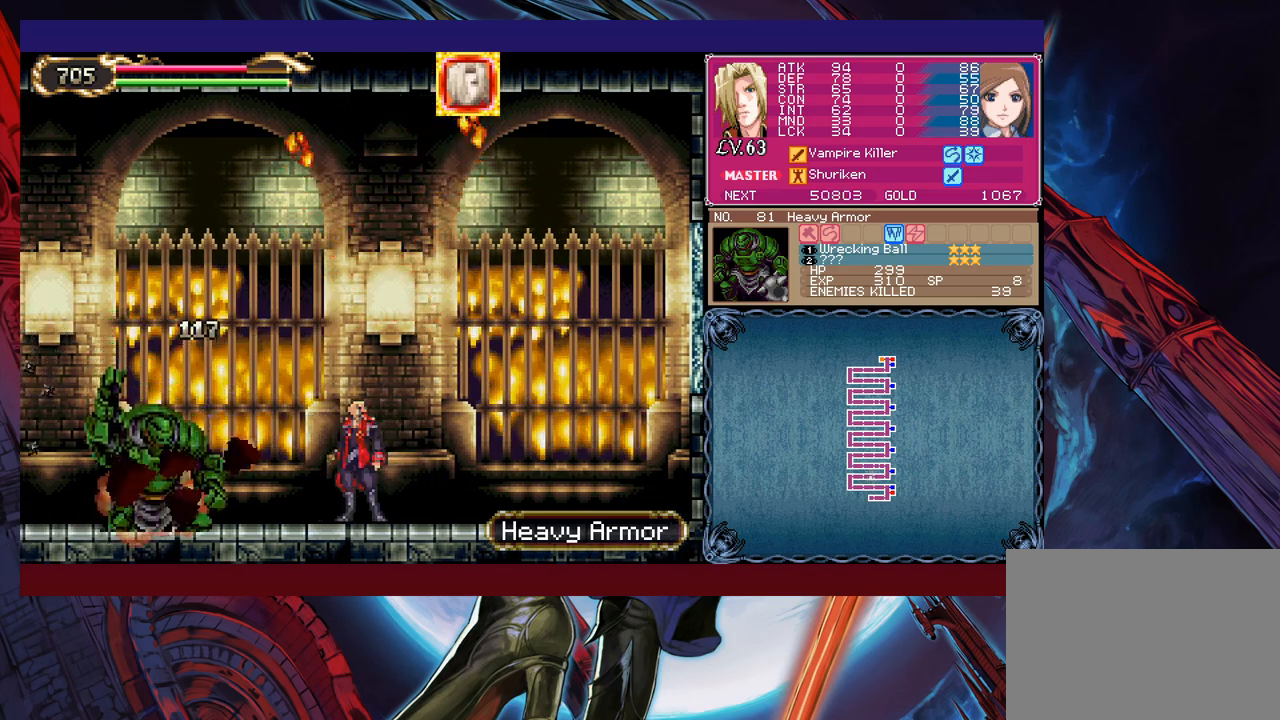
{"buttons": [], "left_stick": "left", "events": [[50, "left_stick", "left"]]}
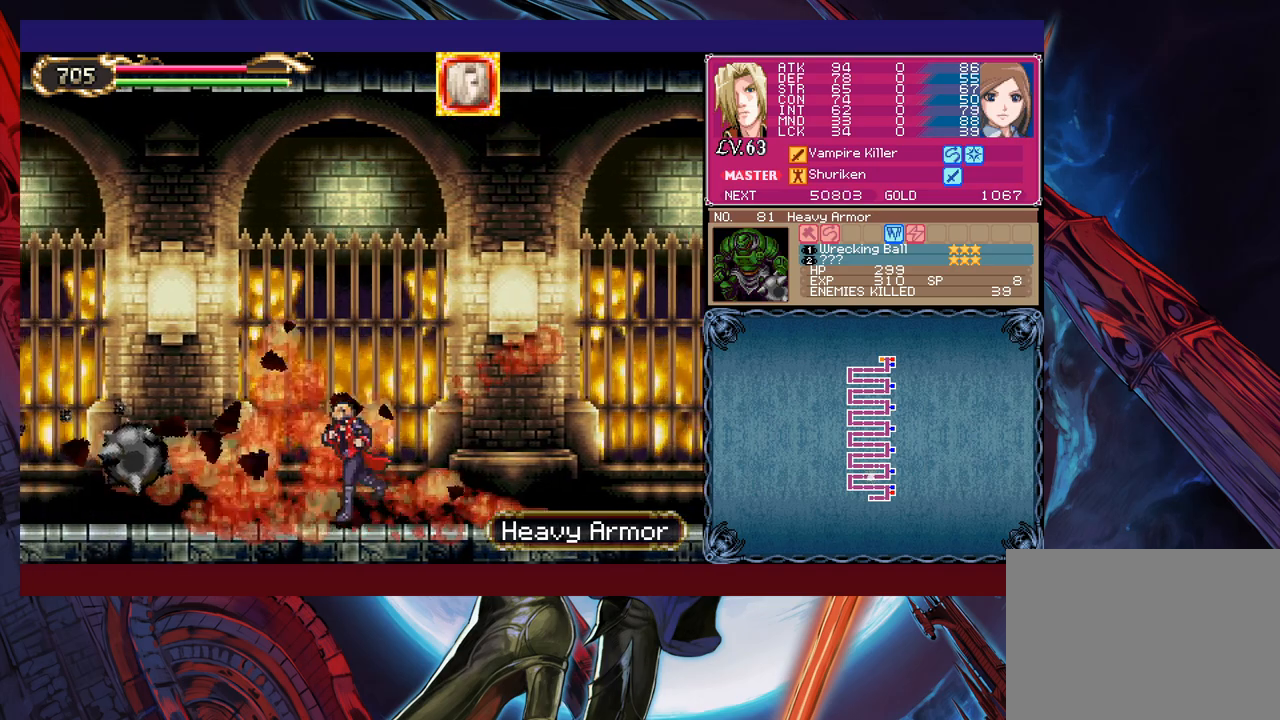
{"buttons": ["B"], "left_stick": "left", "events": [[200, "B", "down"], [400, "B", "up"], [450, "B", "down"]]}
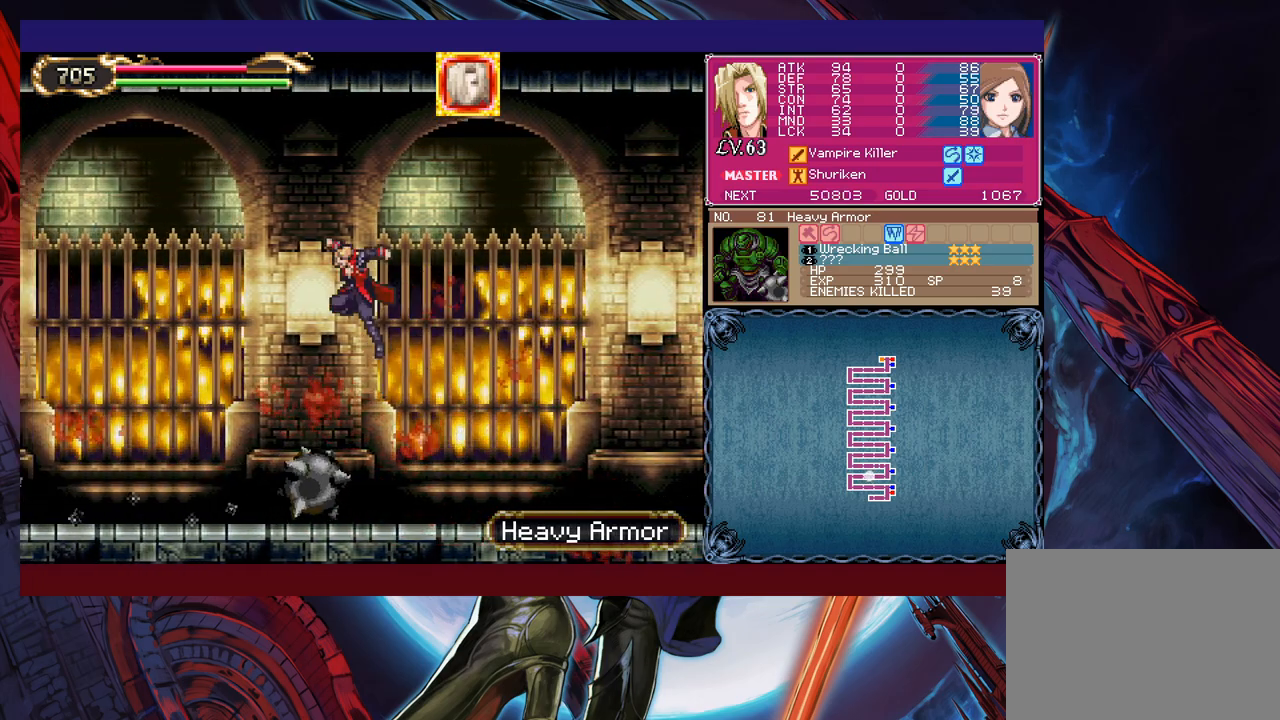
{"buttons": [], "left_stick": "left", "events": [[350, "B", "up"]]}
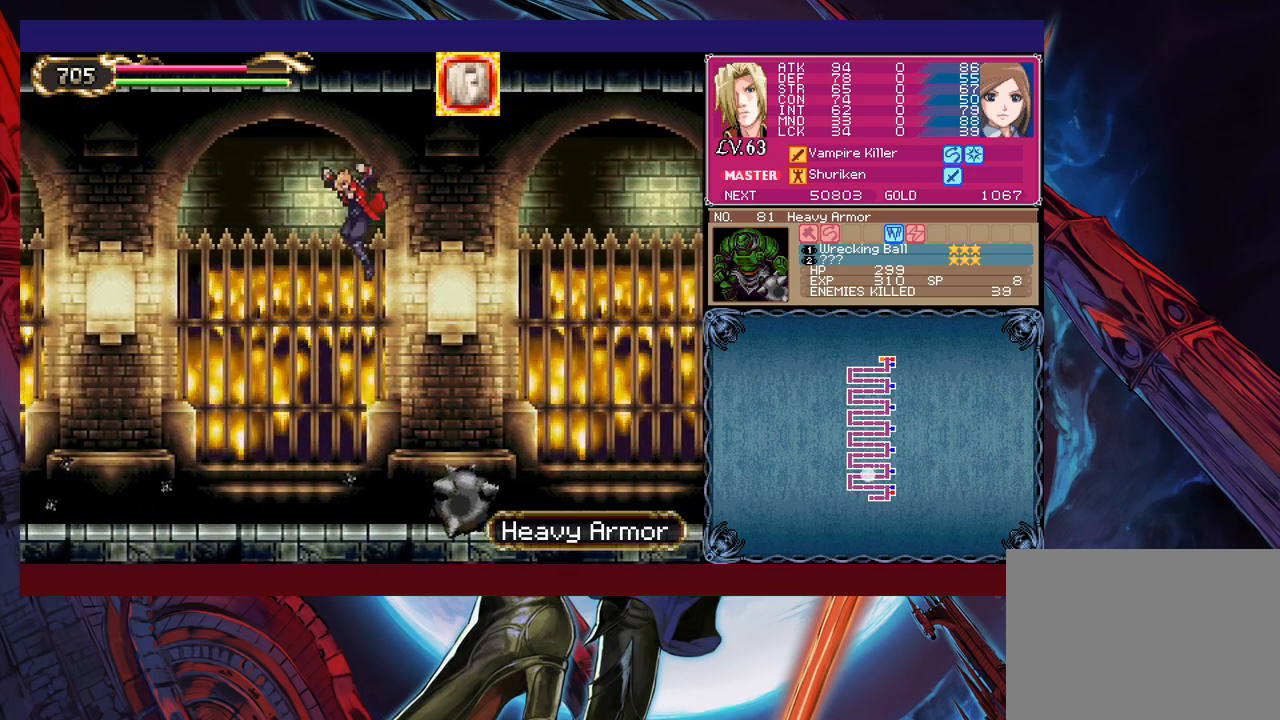
{"buttons": [], "left_stick": "right", "events": [[350, "left_stick", "center"], [400, "left_stick", "right"]]}
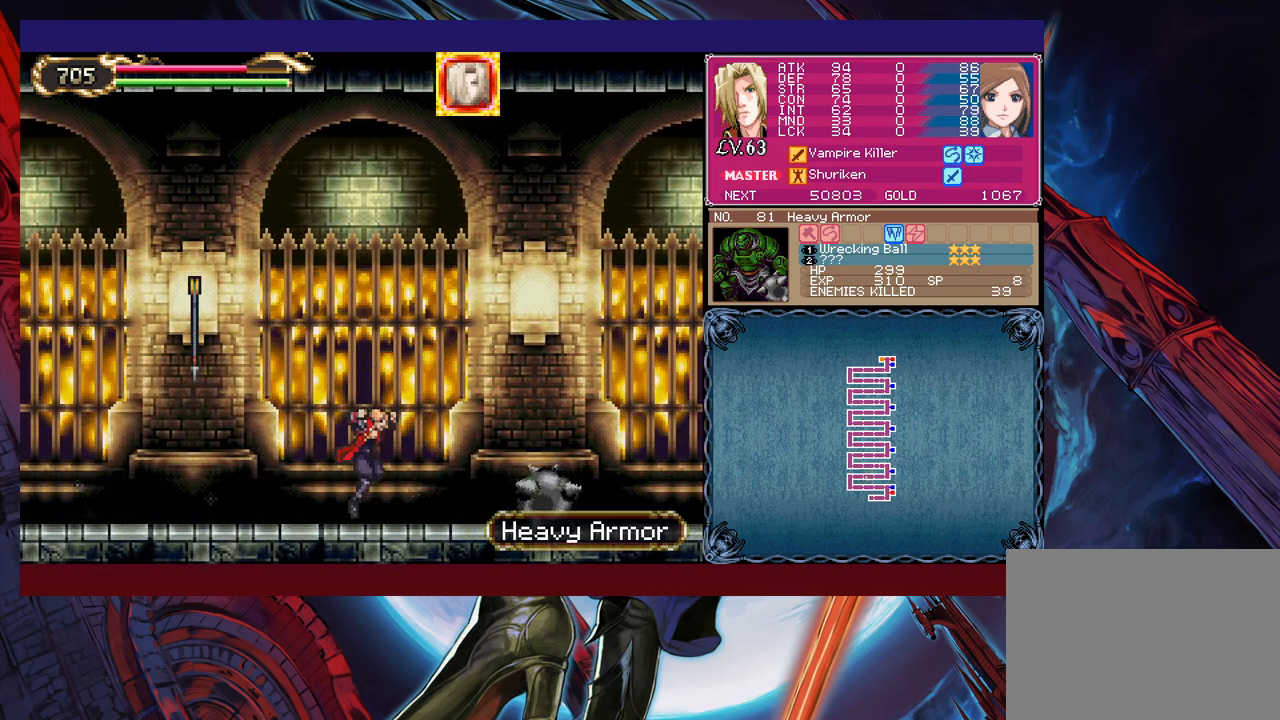
{"buttons": [], "left_stick": "right", "events": [[50, "left_stick", "center"], [400, "left_stick", "right"]]}
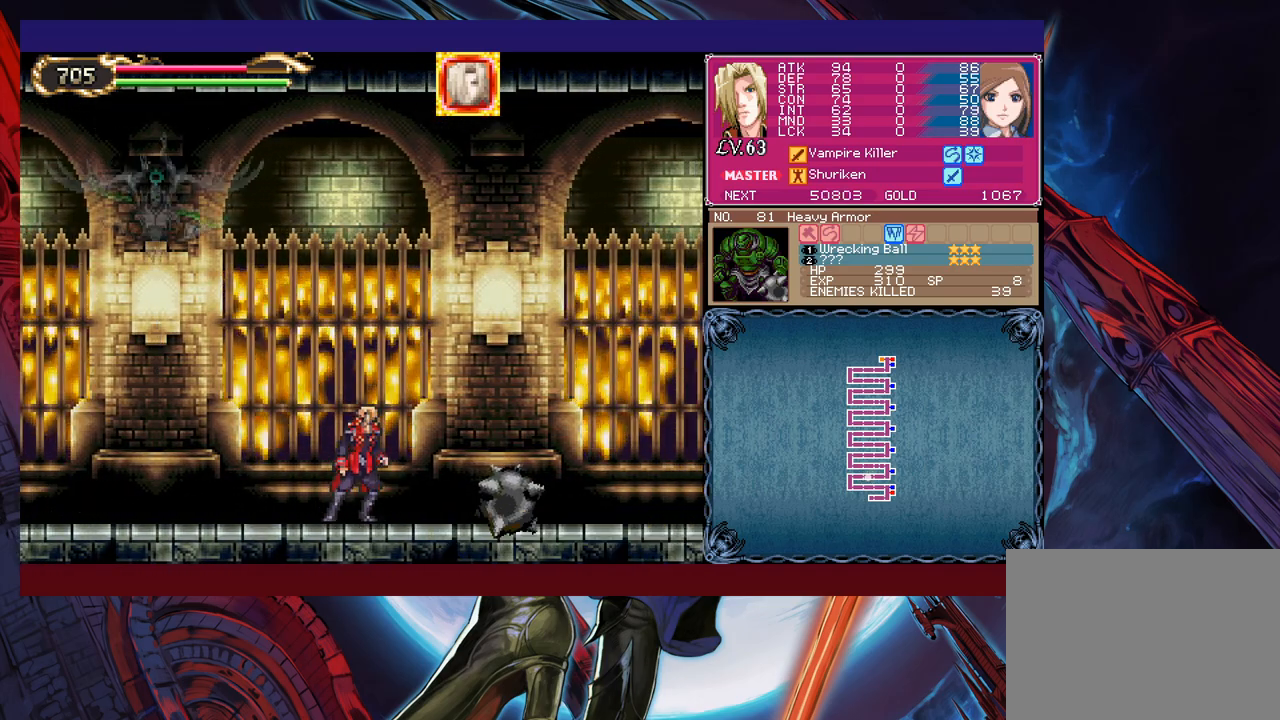
{"buttons": ["B"], "left_stick": "left", "events": [[50, "B", "down"], [50, "left_stick", "center"], [283, "B", "up"], [350, "B", "down"], [483, "left_stick", "left"]]}
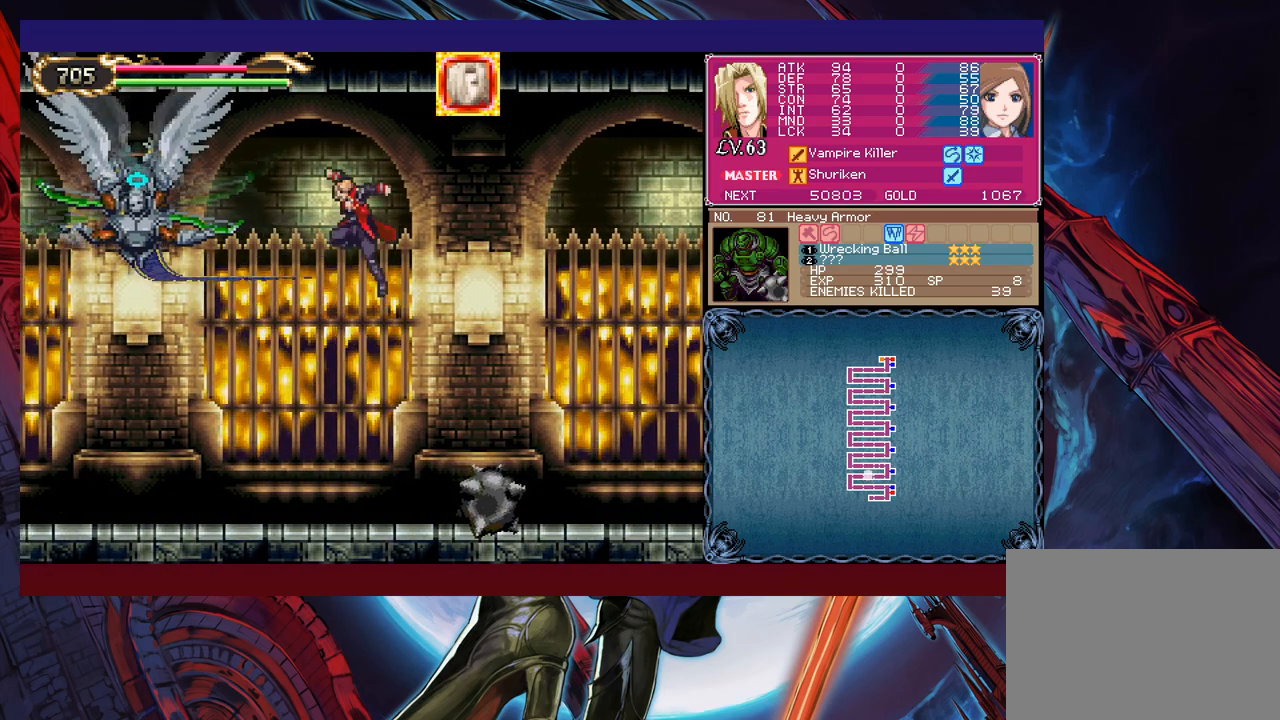
{"buttons": [], "left_stick": "center", "events": [[83, "left_stick", "up-left"], [100, "B", "up"], [183, "X", "down"], [283, "X", "up"], [283, "left_stick", "center"]]}